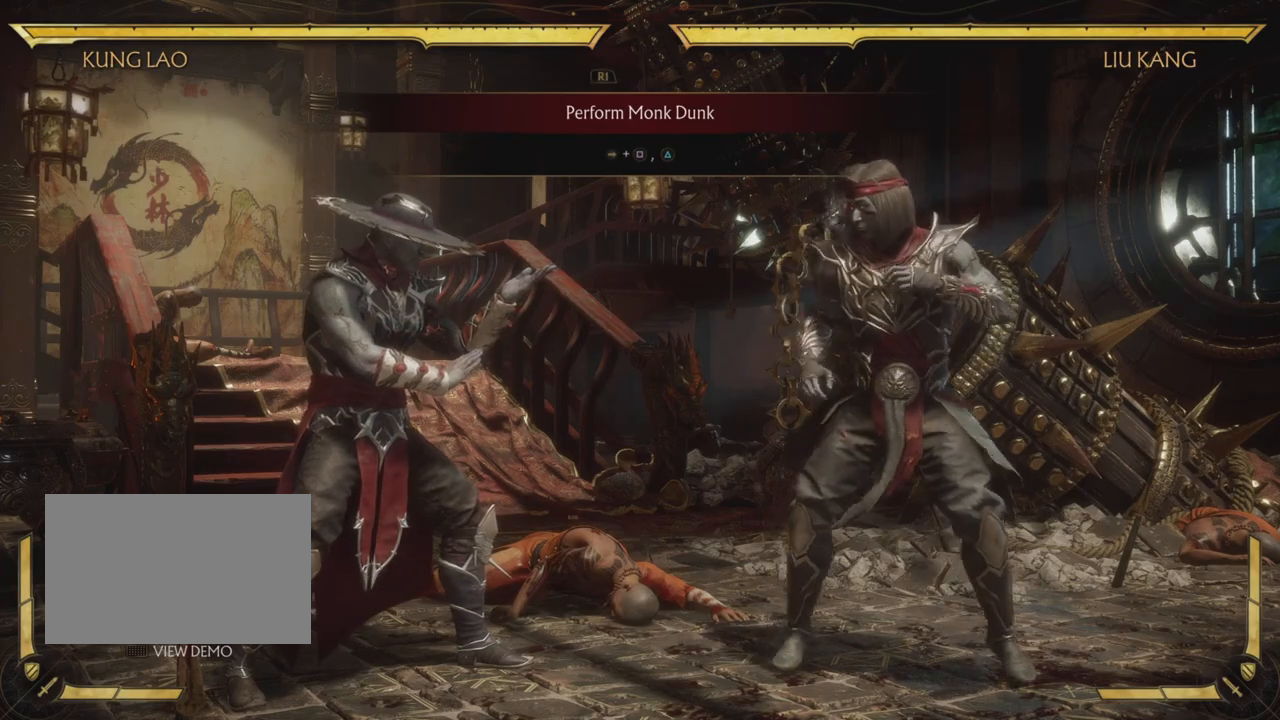
Gameplay with a controller (PlayStation layout); each line is a JSON object with the inputs held at the frame after it. "events" lists button and stick changes between this image and that frame as [ms after this image, input, new state], when the widget could be followed in between. Not read: L3 R1 R3 right_stick.
{"buttons": [], "left_stick": "center", "events": []}
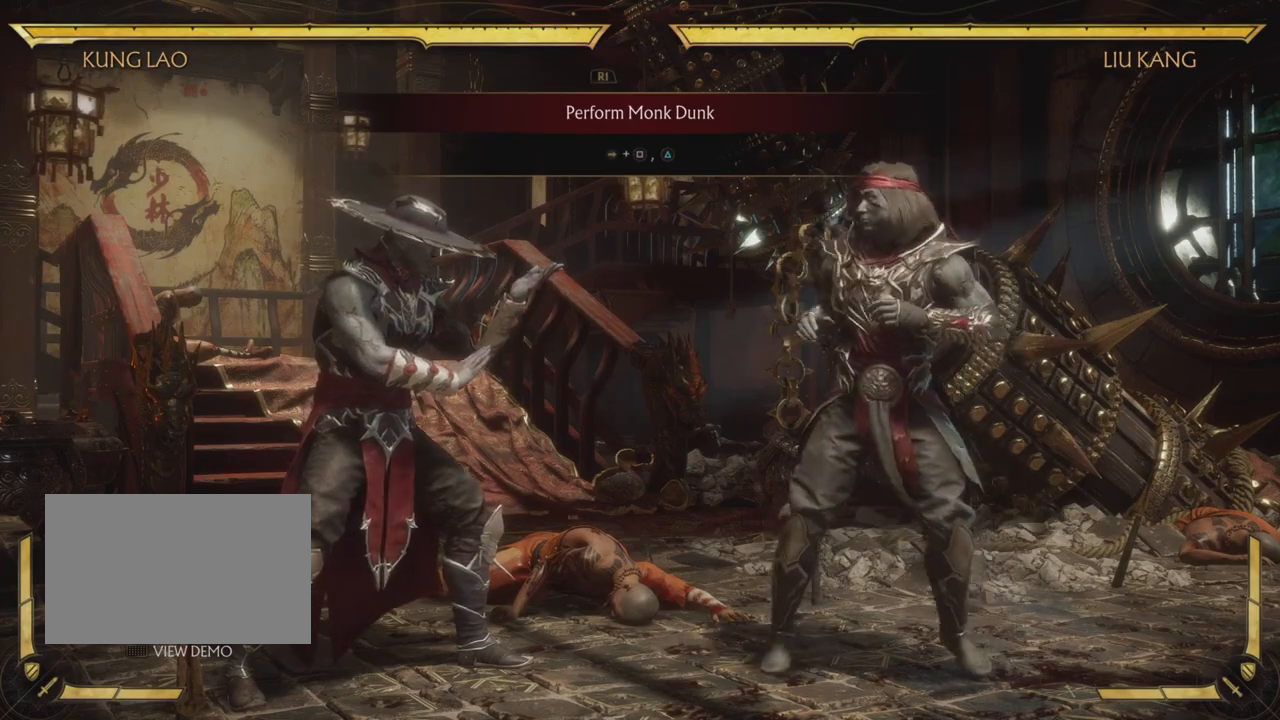
{"buttons": [], "left_stick": "center", "events": [[17, "DPAD_RIGHT", "down"], [50, "SQUARE", "down"], [133, "DPAD_RIGHT", "up"], [233, "SQUARE", "up"], [250, "TRIANGLE", "down"], [450, "TRIANGLE", "up"]]}
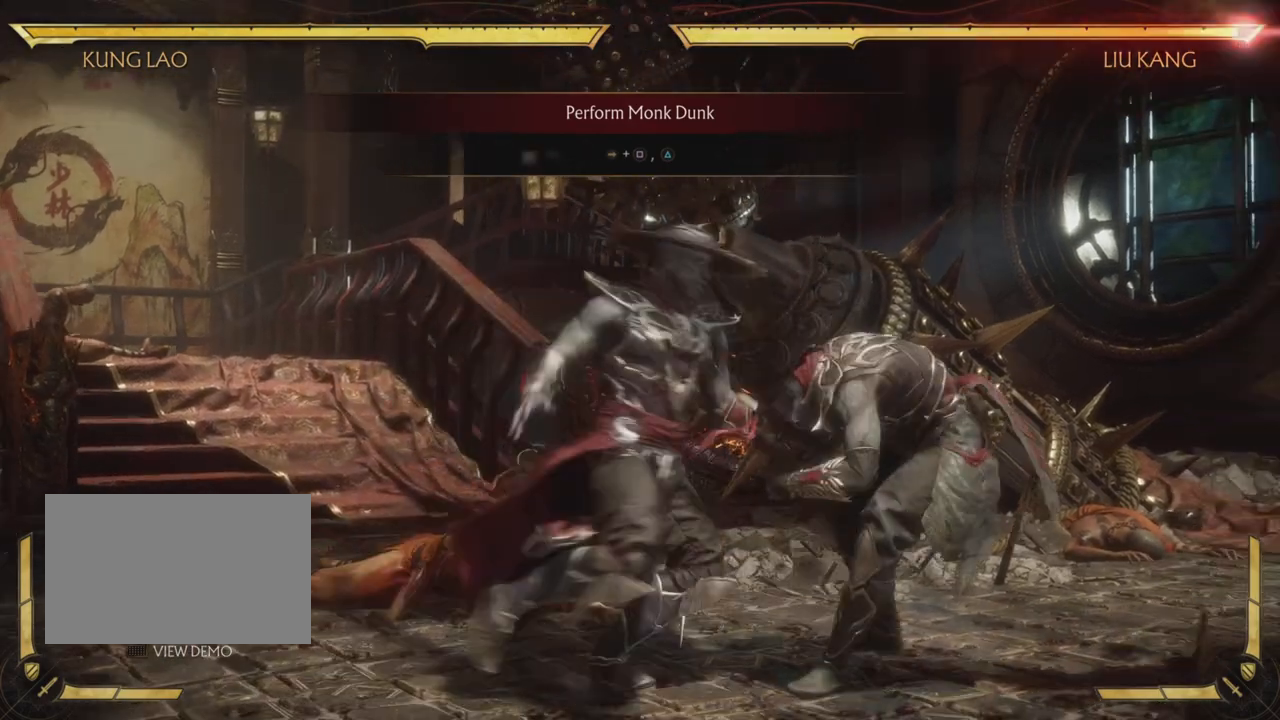
{"buttons": [], "left_stick": "center", "events": []}
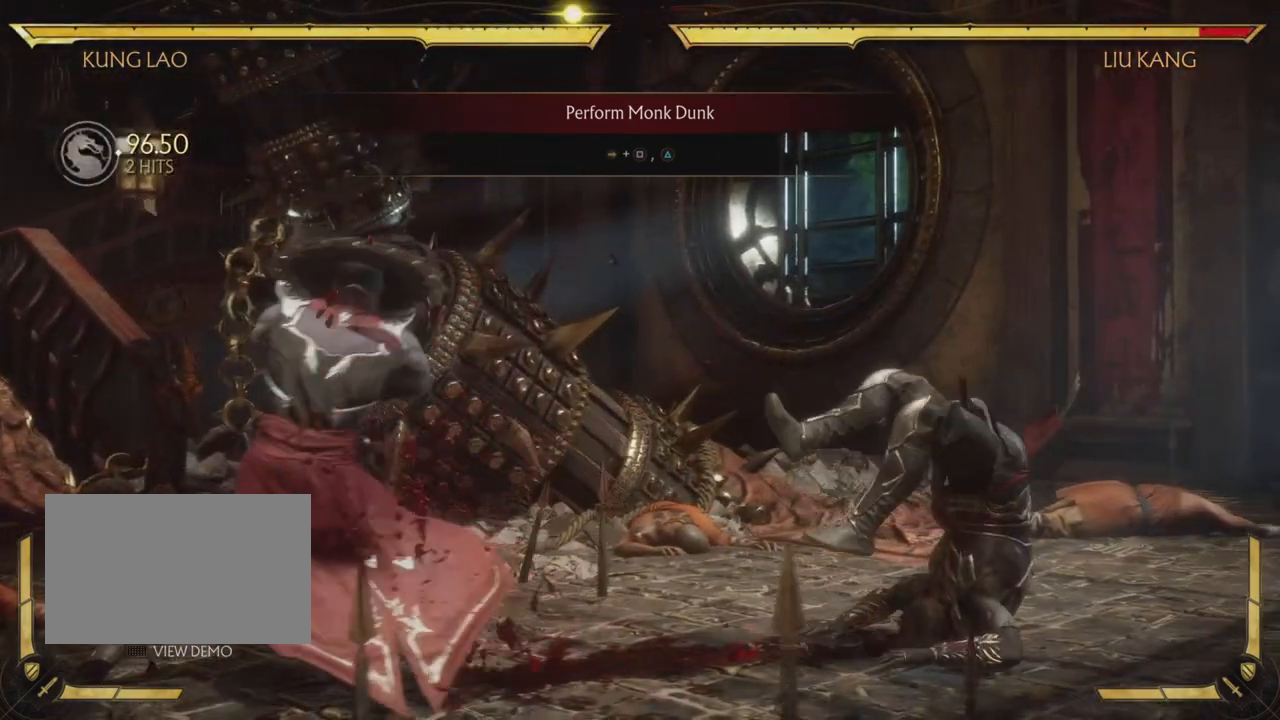
{"buttons": [], "left_stick": "center", "events": [[367, "TRIANGLE", "down"], [417, "TRIANGLE", "up"]]}
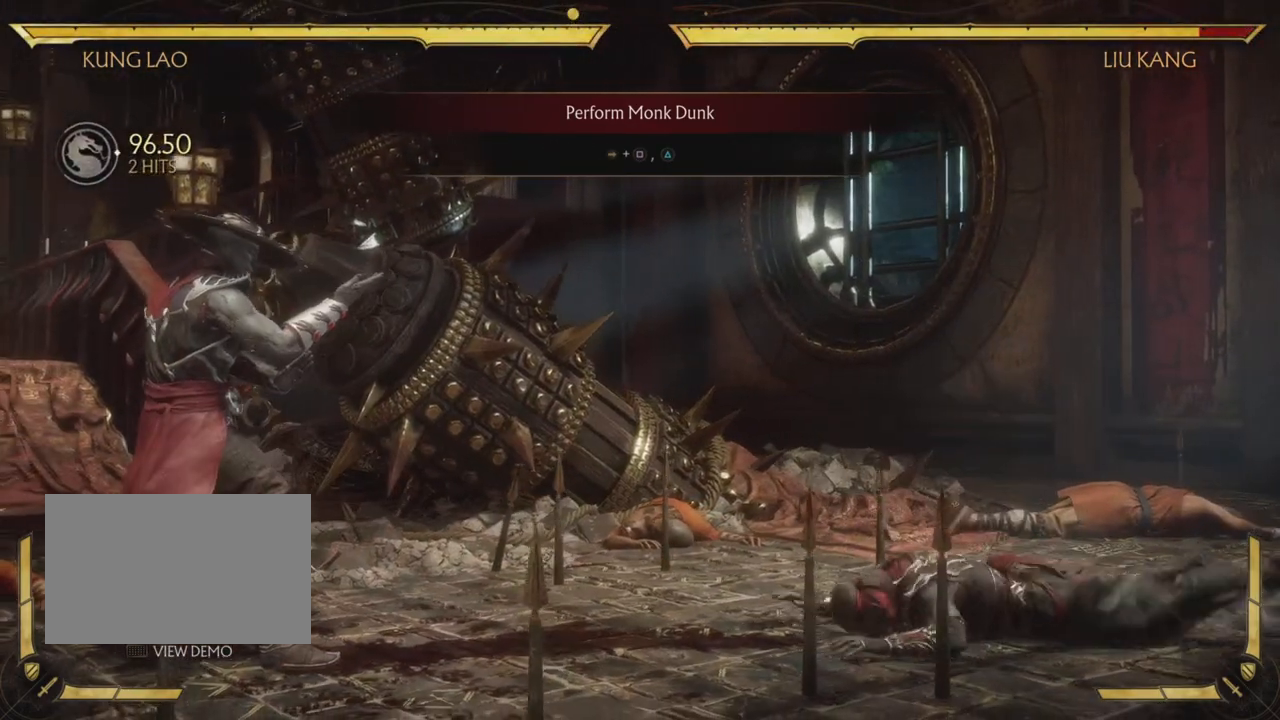
{"buttons": [], "left_stick": "center", "events": []}
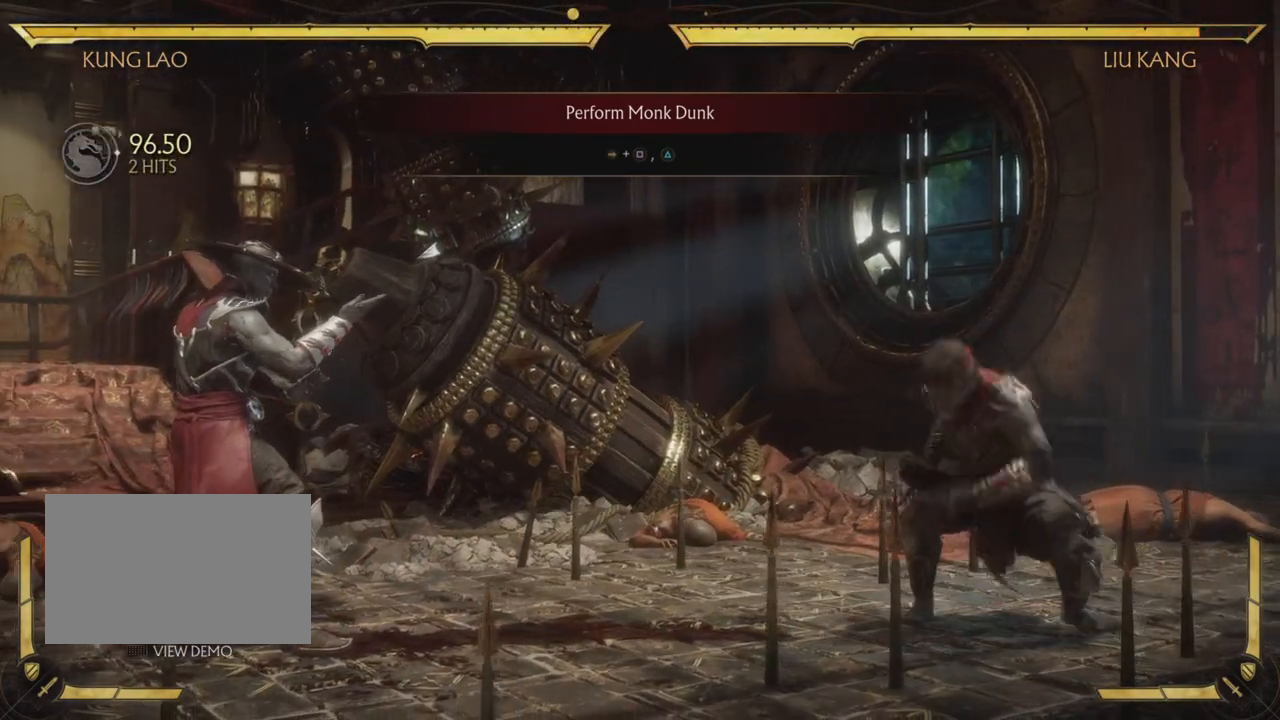
{"buttons": [], "left_stick": "center", "events": []}